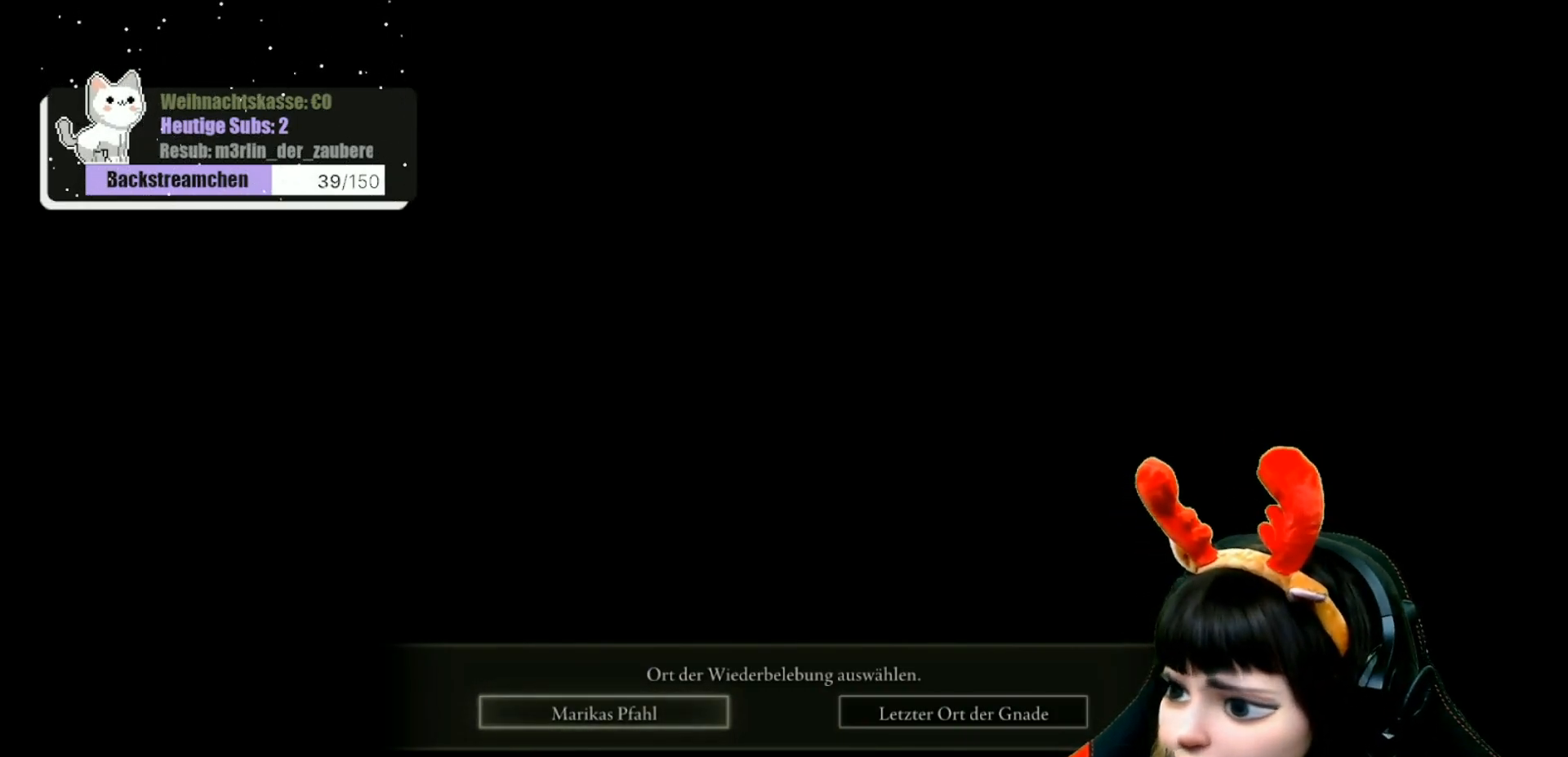
Gameplay with a controller (Xbox layout); each line is a JSON object with the inputs held at the frame after it. "events" lists button and stick changes between this image and that frame as [ms after this image, input, new state], when the widget could be followed in between.
{"buttons": ["DPAD_RIGHT"], "left_stick": "center", "right_stick": "center", "events": [[500, "DPAD_RIGHT", "down"]]}
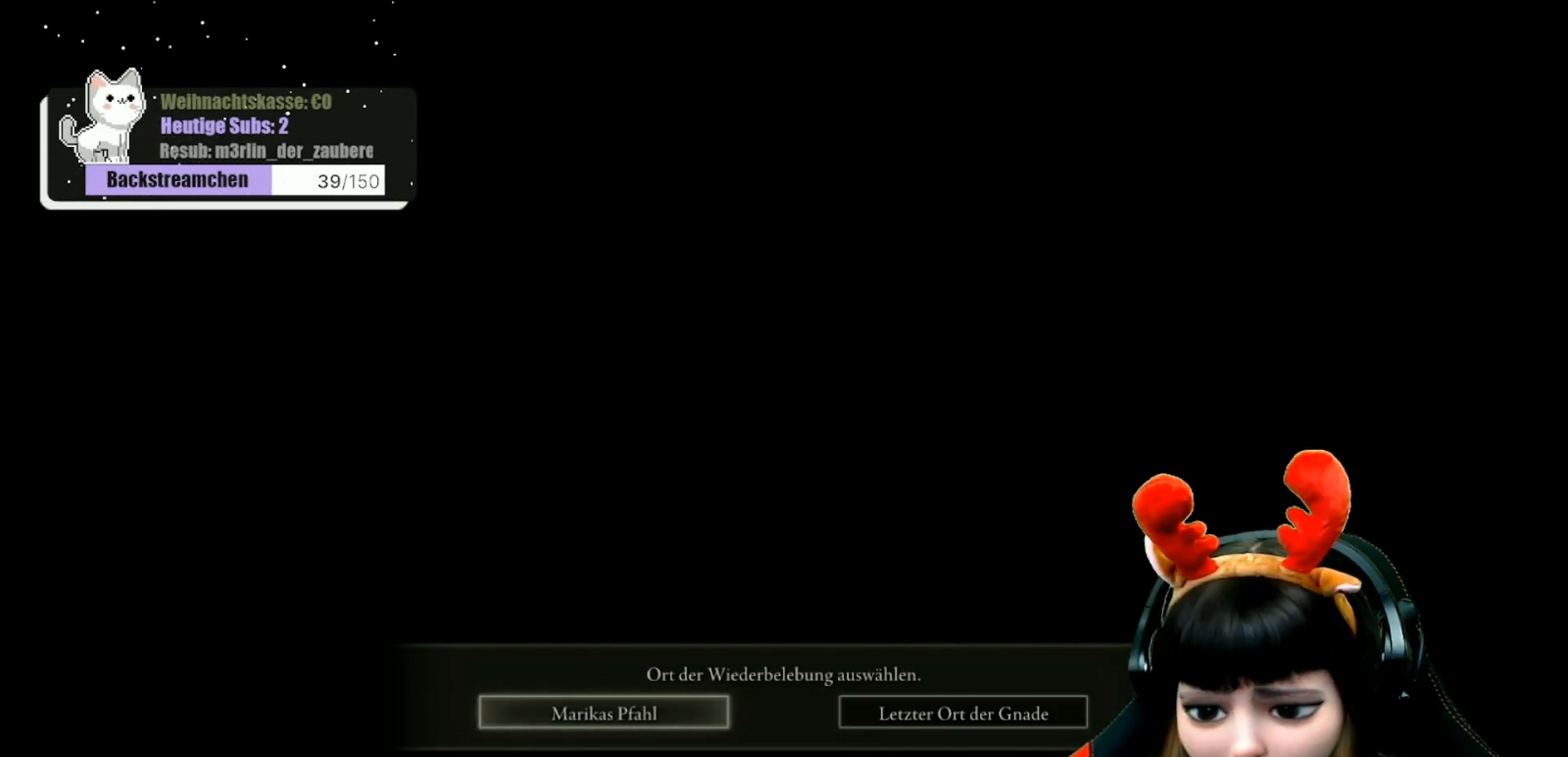
{"buttons": [], "left_stick": "center", "right_stick": "center", "events": [[117, "DPAD_RIGHT", "up"]]}
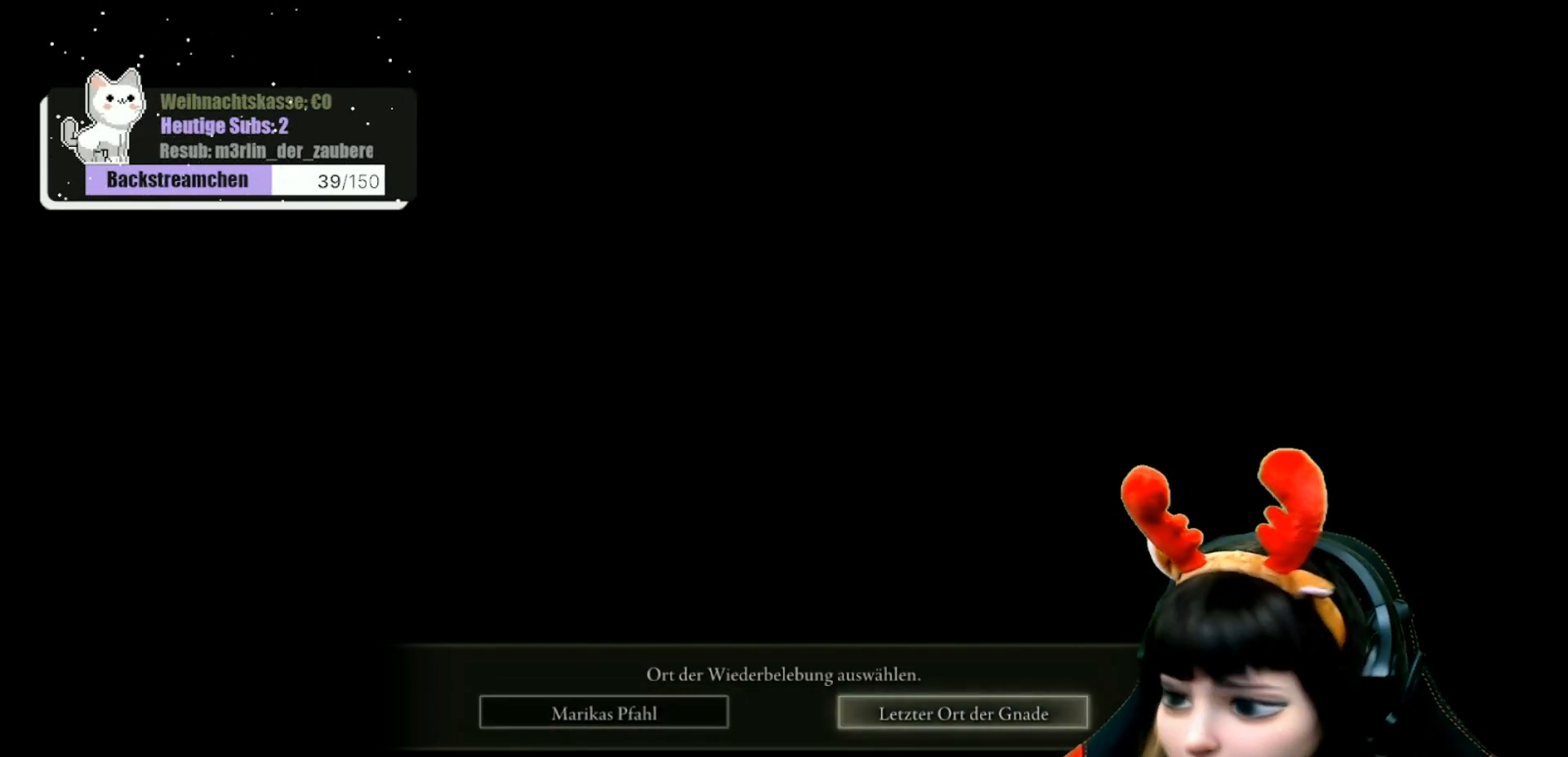
{"buttons": [], "left_stick": "center", "right_stick": "center", "events": []}
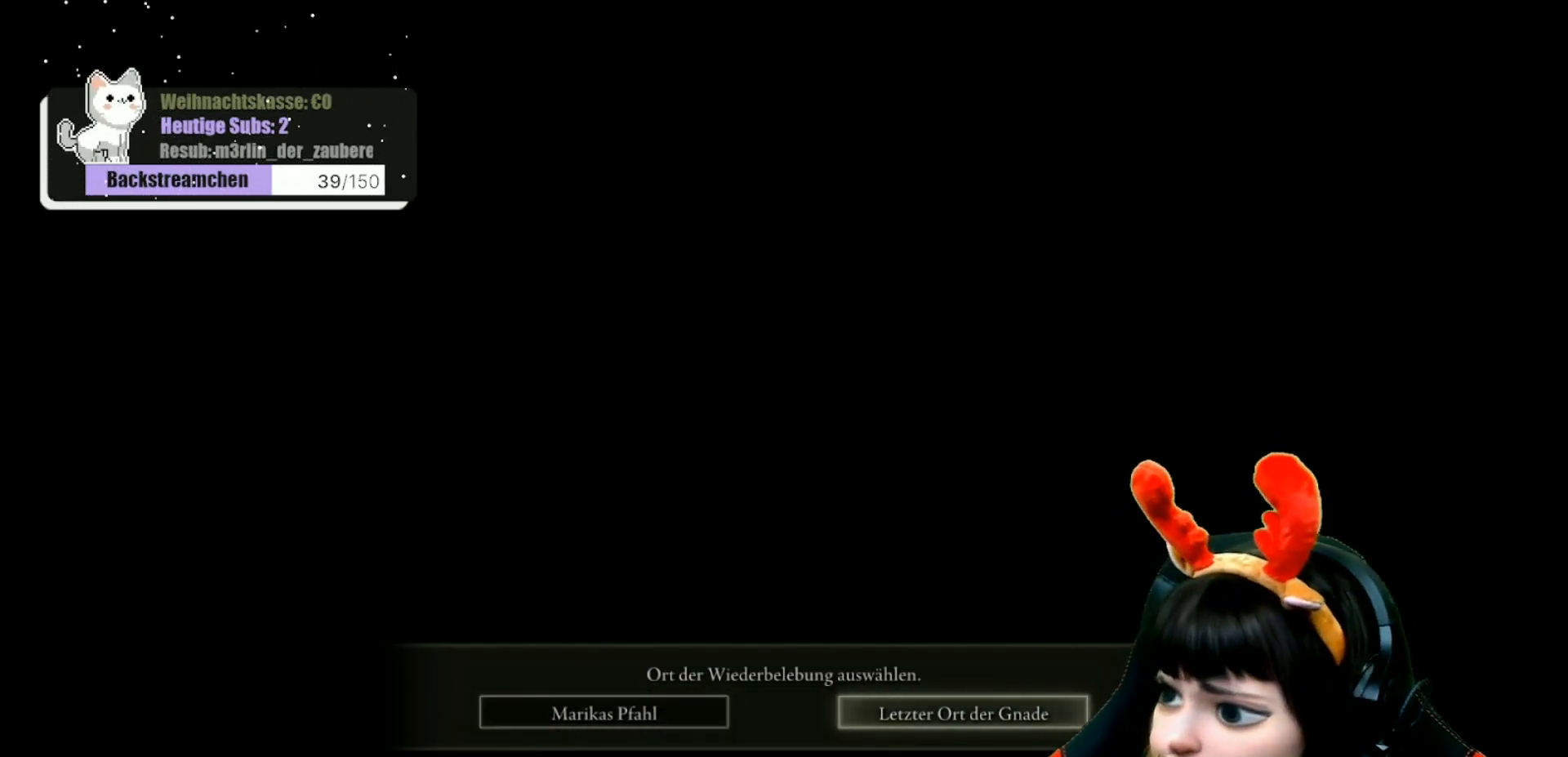
{"buttons": [], "left_stick": "center", "right_stick": "center", "events": []}
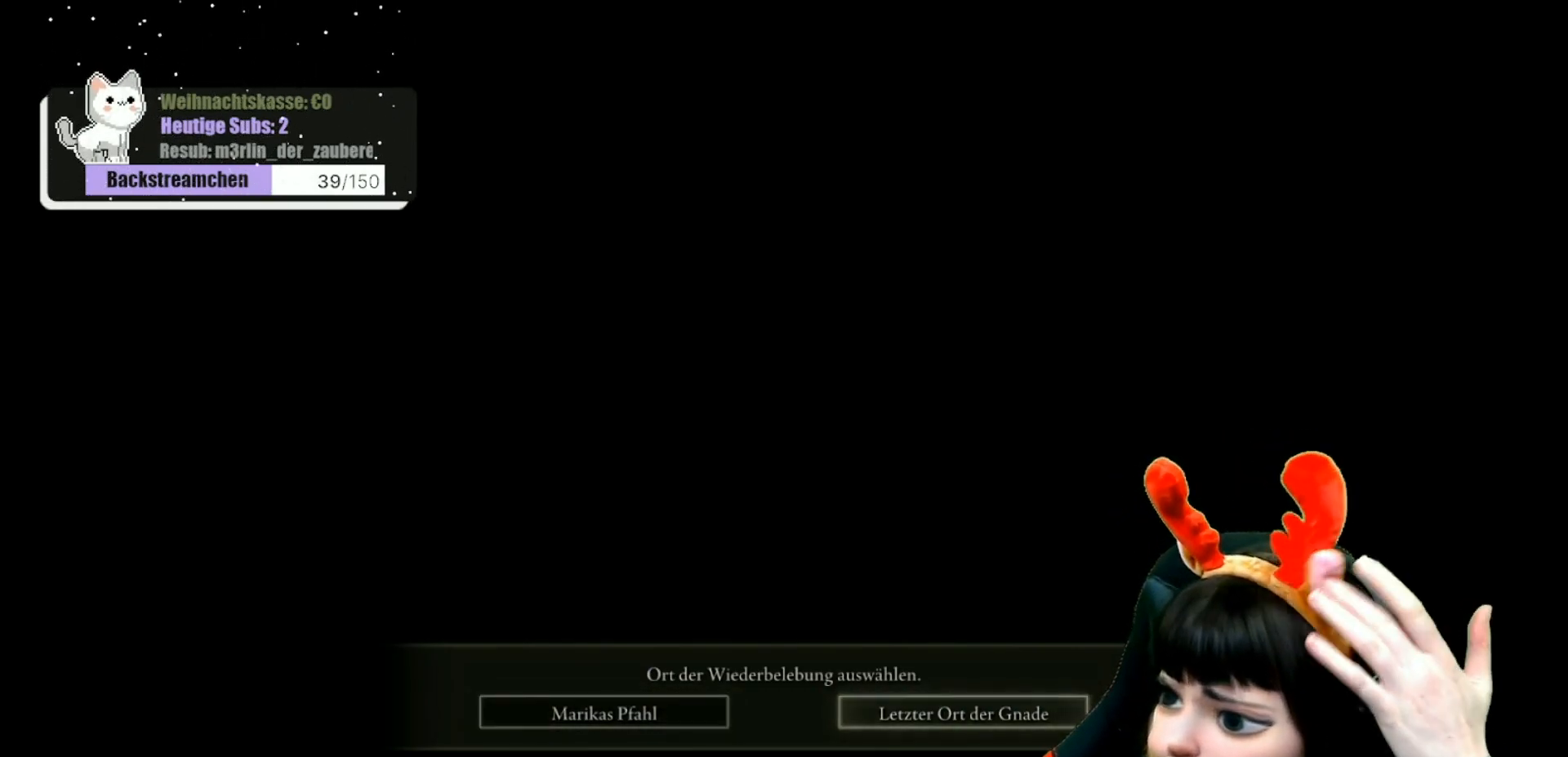
{"buttons": [], "left_stick": "center", "right_stick": "center", "events": []}
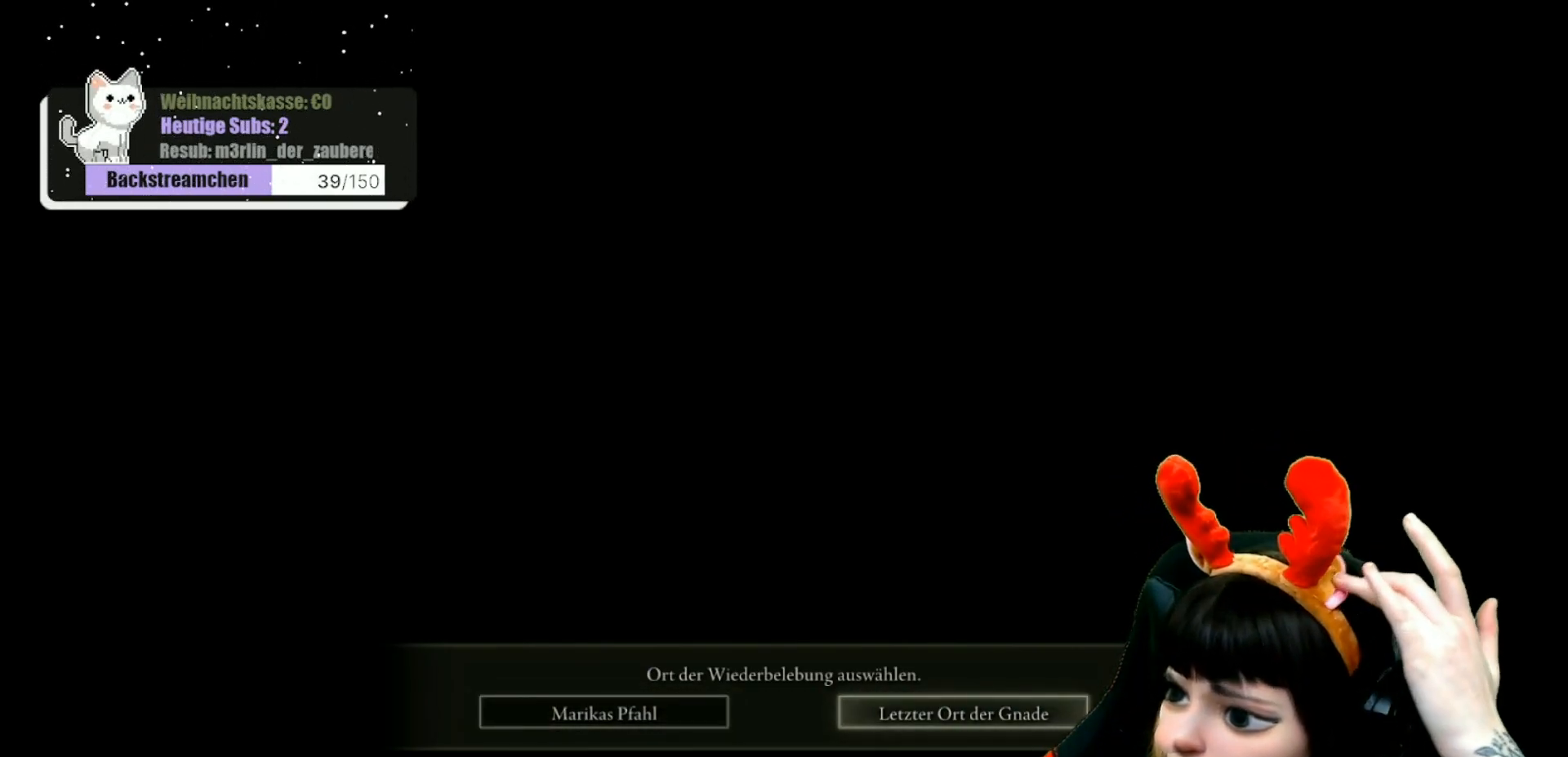
{"buttons": [], "left_stick": "center", "right_stick": "center", "events": []}
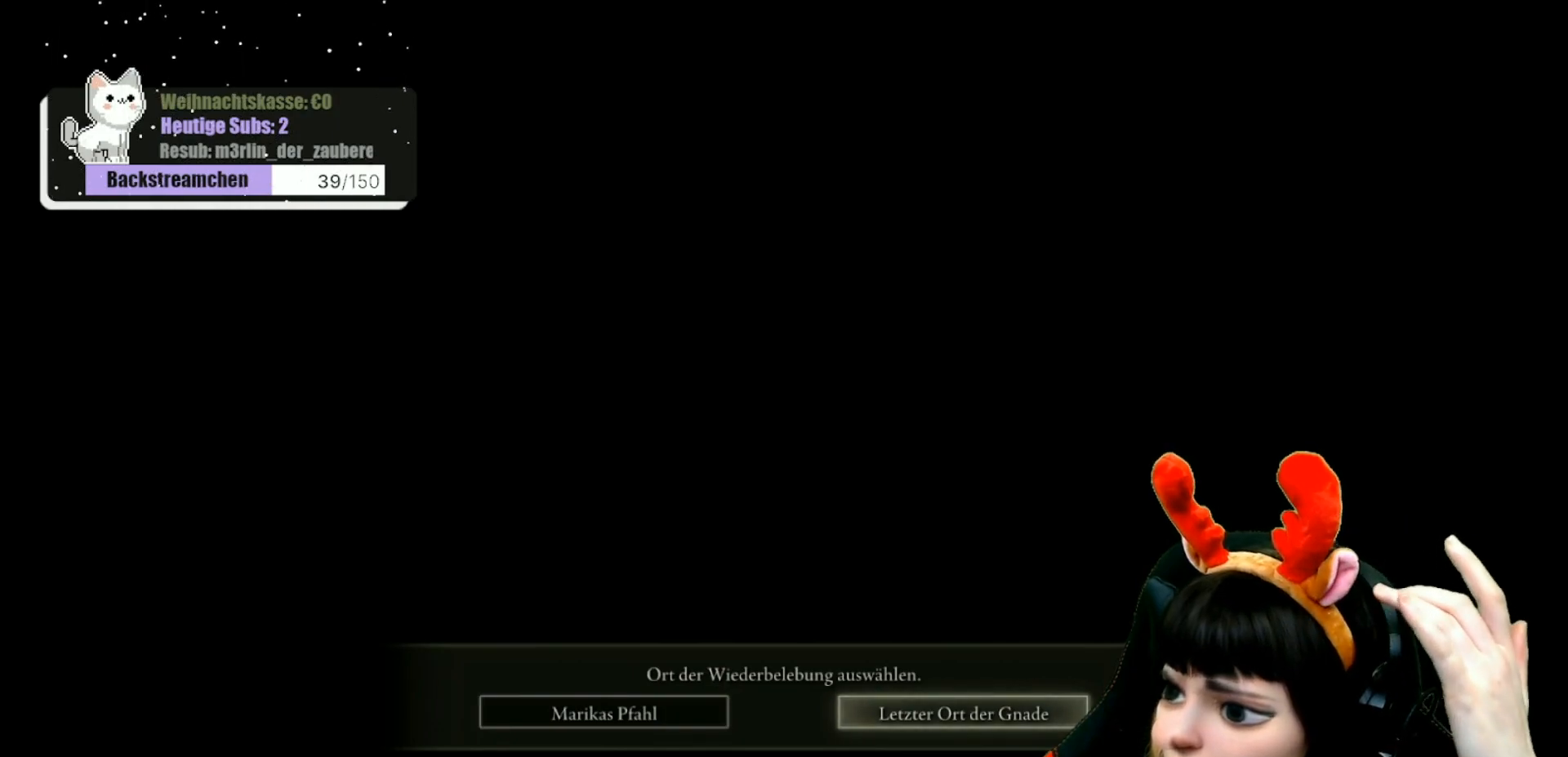
{"buttons": [], "left_stick": "center", "right_stick": "center", "events": []}
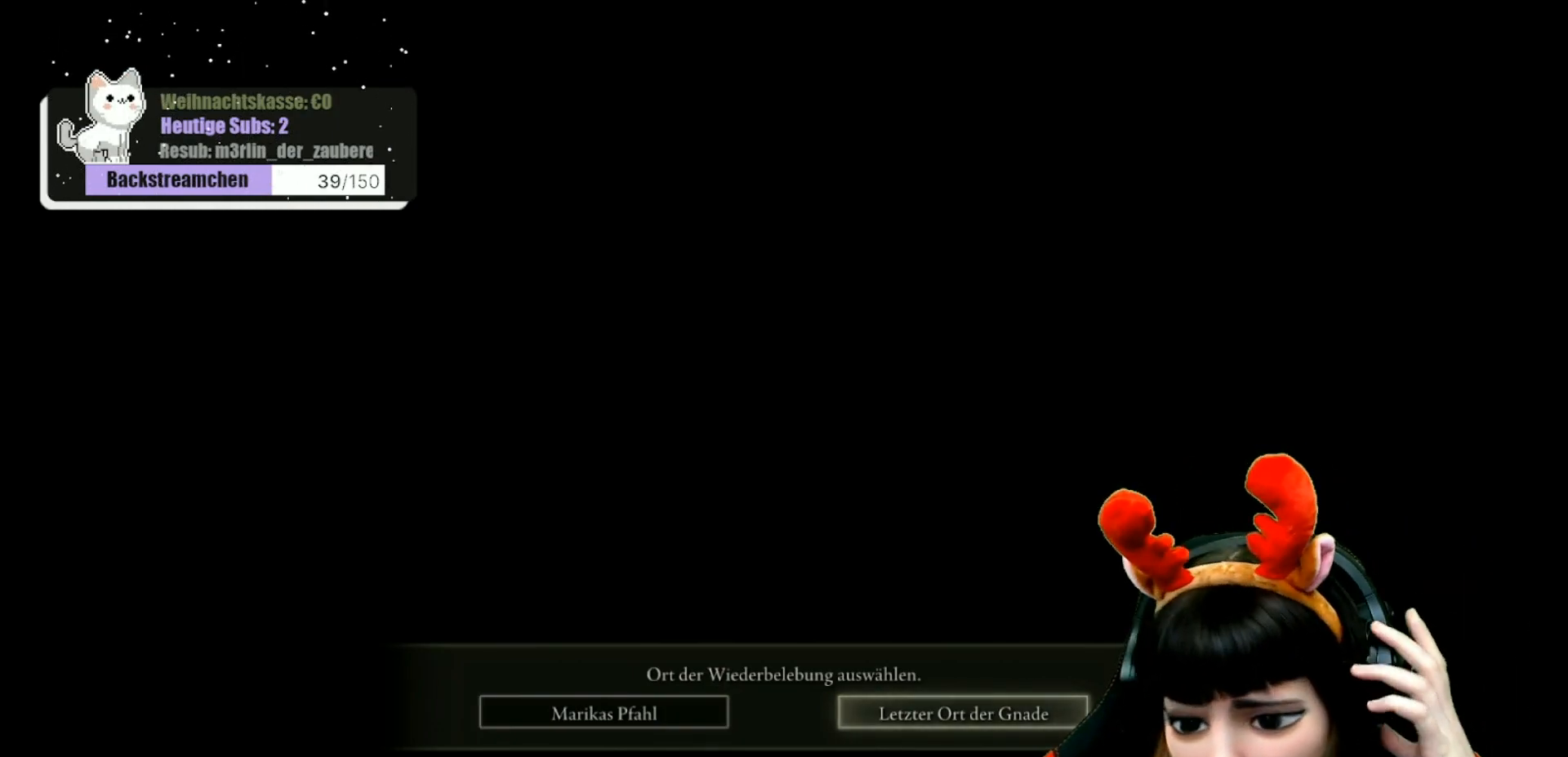
{"buttons": [], "left_stick": "center", "right_stick": "center", "events": []}
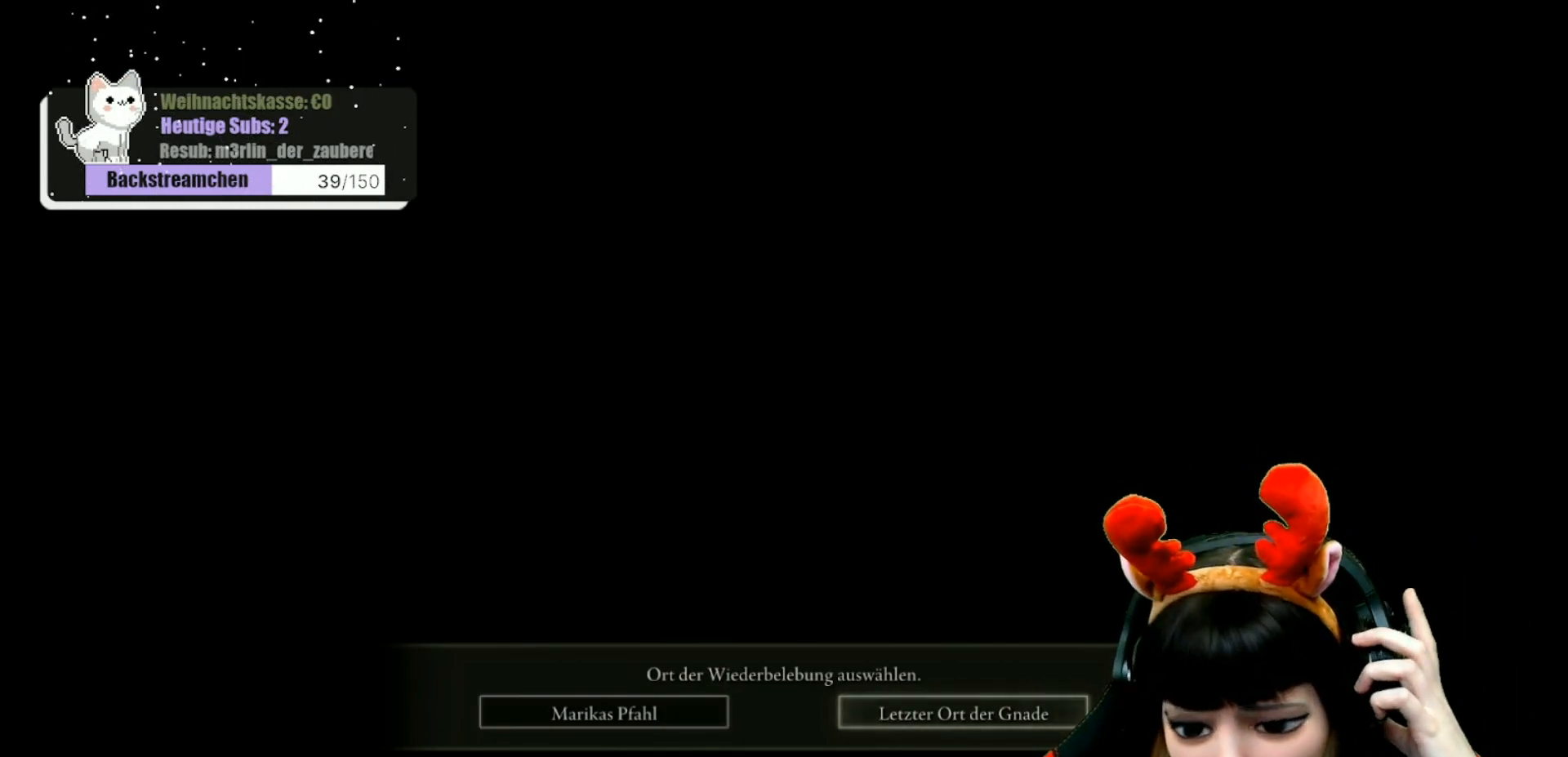
{"buttons": [], "left_stick": "center", "right_stick": "center", "events": []}
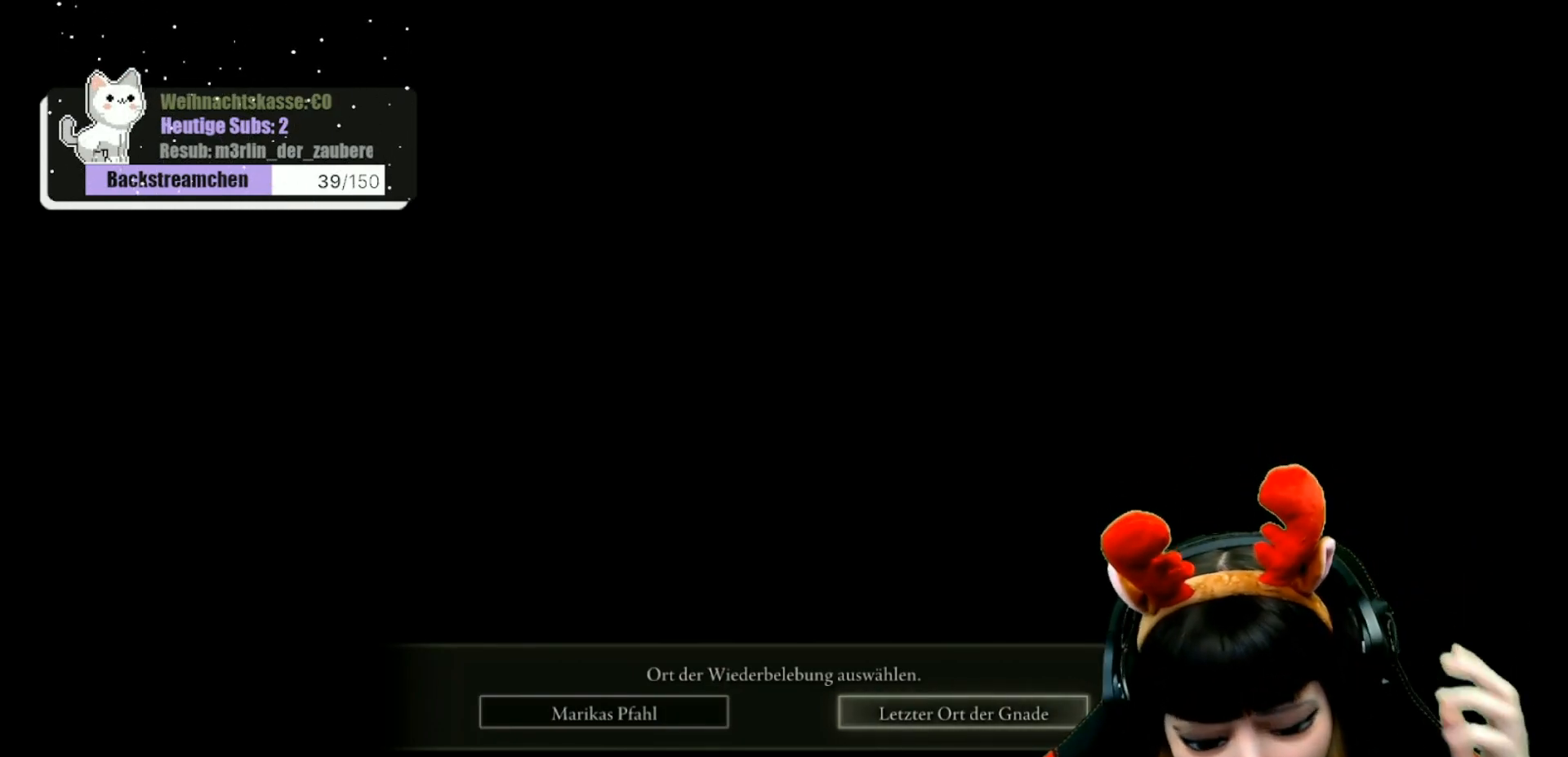
{"buttons": ["A"], "left_stick": "center", "right_stick": "center", "events": [[433, "A", "down"]]}
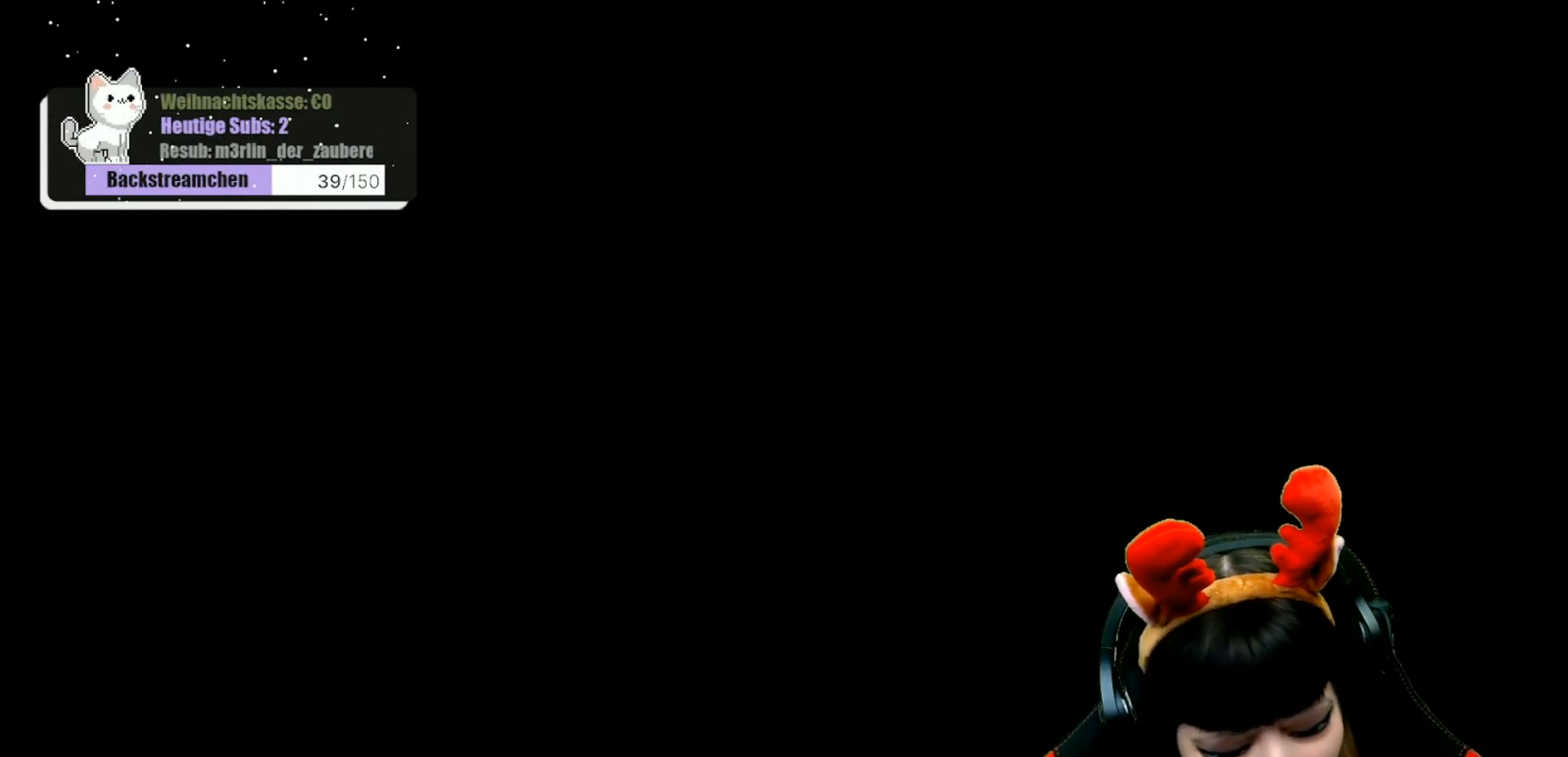
{"buttons": [], "left_stick": "center", "right_stick": "center", "events": [[83, "A", "up"]]}